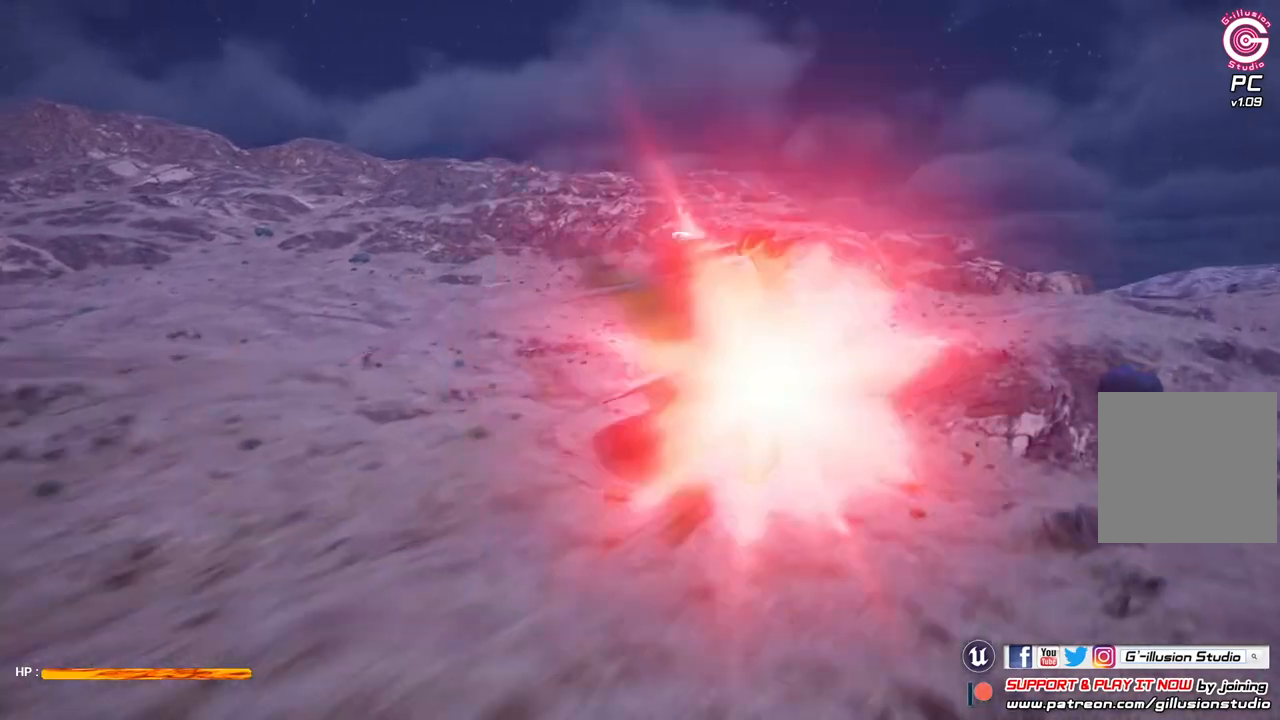
Gameplay with a controller (Xbox layout); each line is a JSON object with the inputs held at the frame after it. "events" lists button and stick changes between this image and that frame as [ms after this image, input, new state], when the widget could be followed in between.
{"buttons": [], "left_stick": "up-right", "right_stick": "center", "events": [[200, "Y", "up"]]}
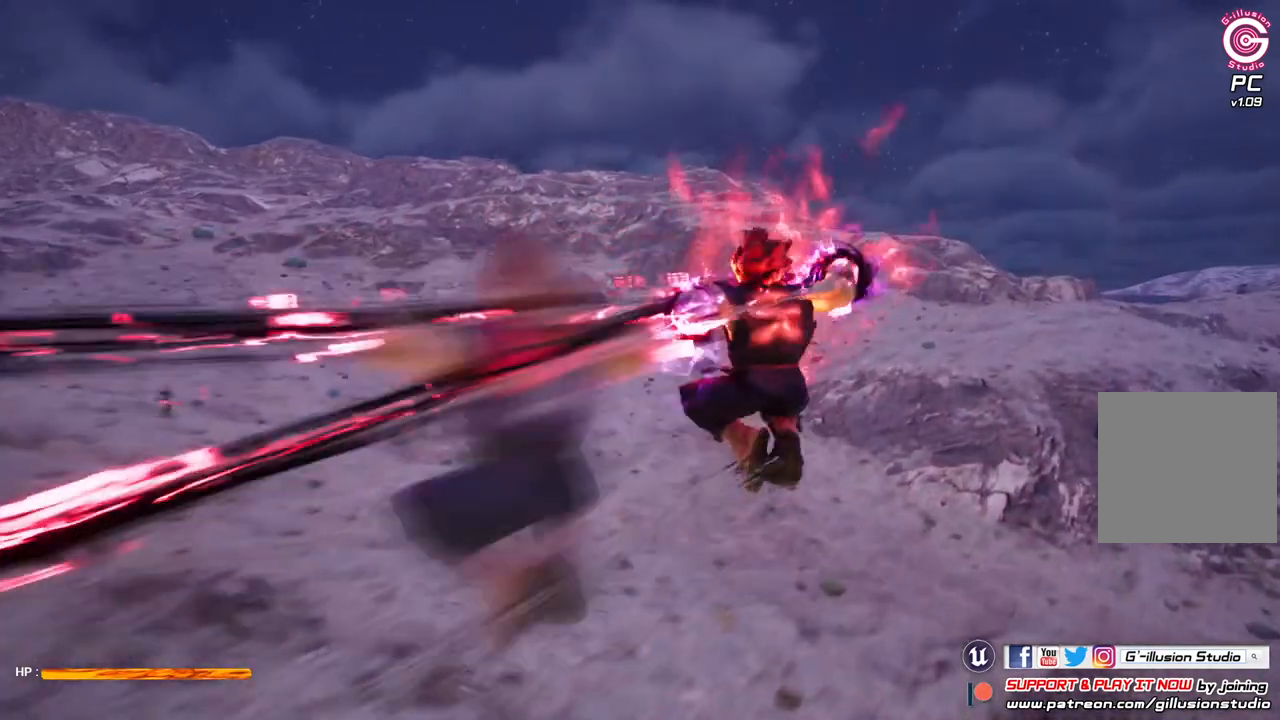
{"buttons": [], "left_stick": "up", "right_stick": "center", "events": [[67, "left_stick", "center"], [433, "left_stick", "up"]]}
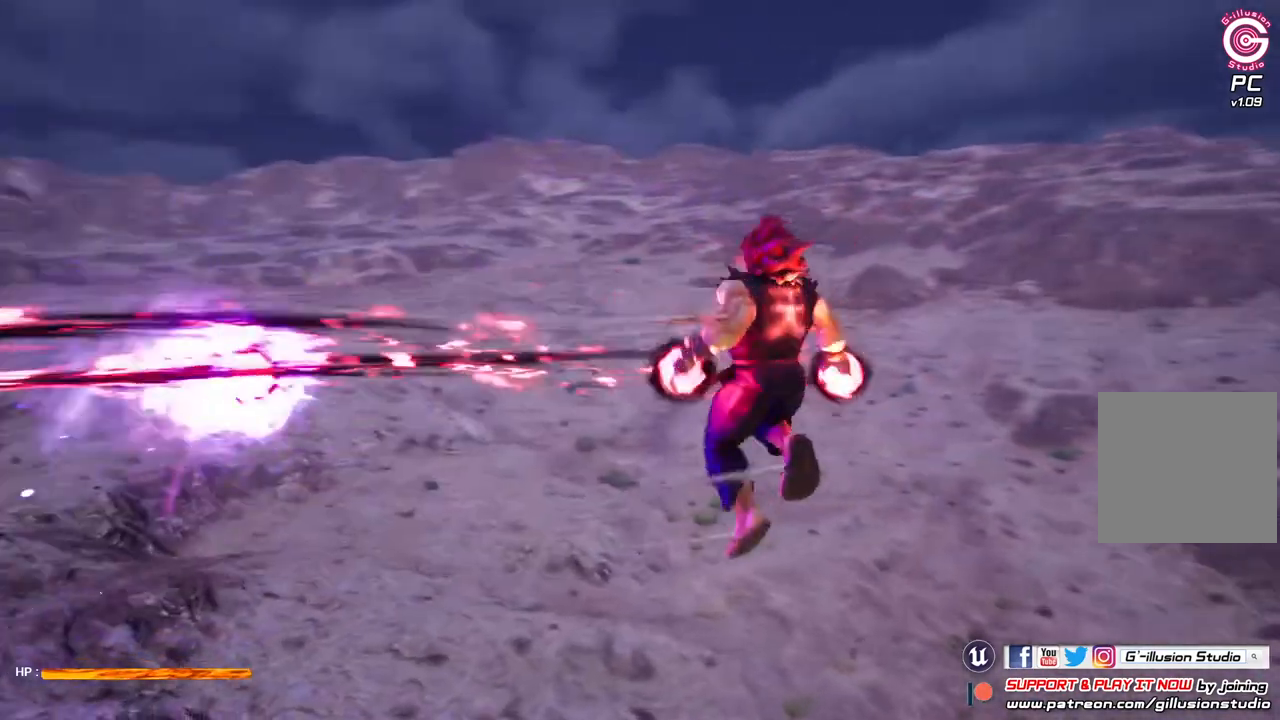
{"buttons": [], "left_stick": "up", "right_stick": "center", "events": []}
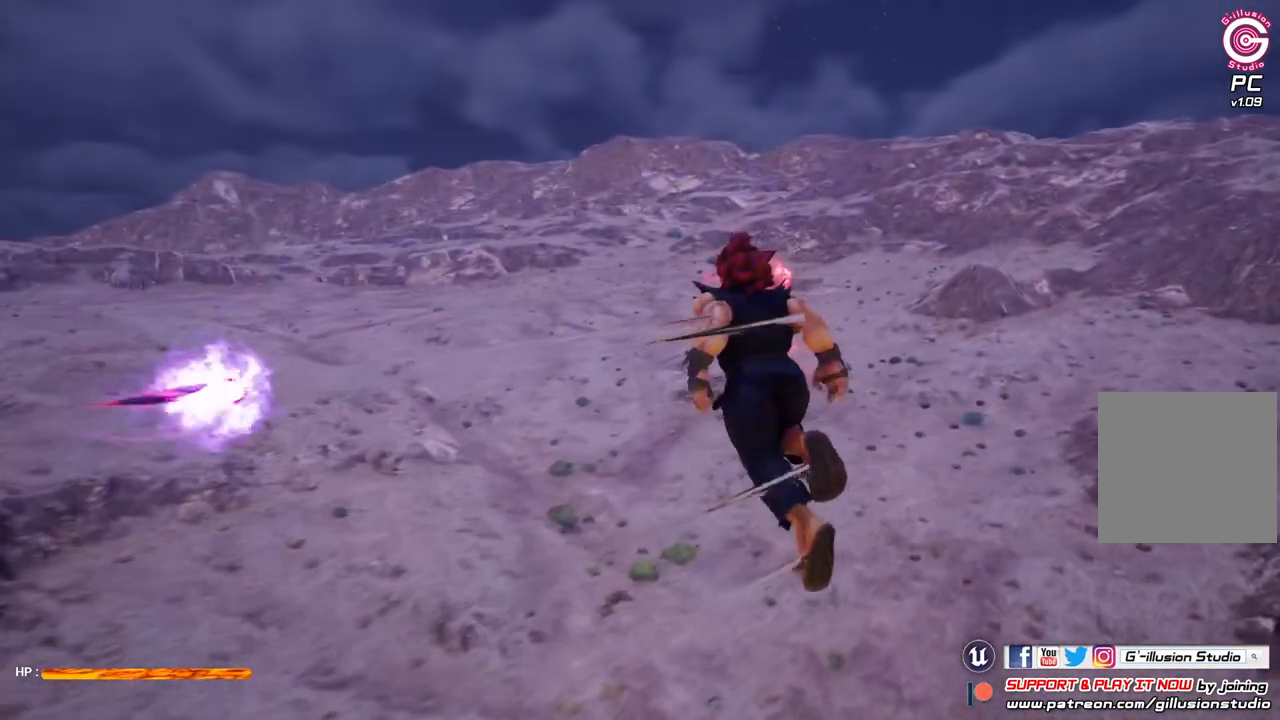
{"buttons": [], "left_stick": "up-left", "right_stick": "center", "events": [[67, "left_stick", "up-left"]]}
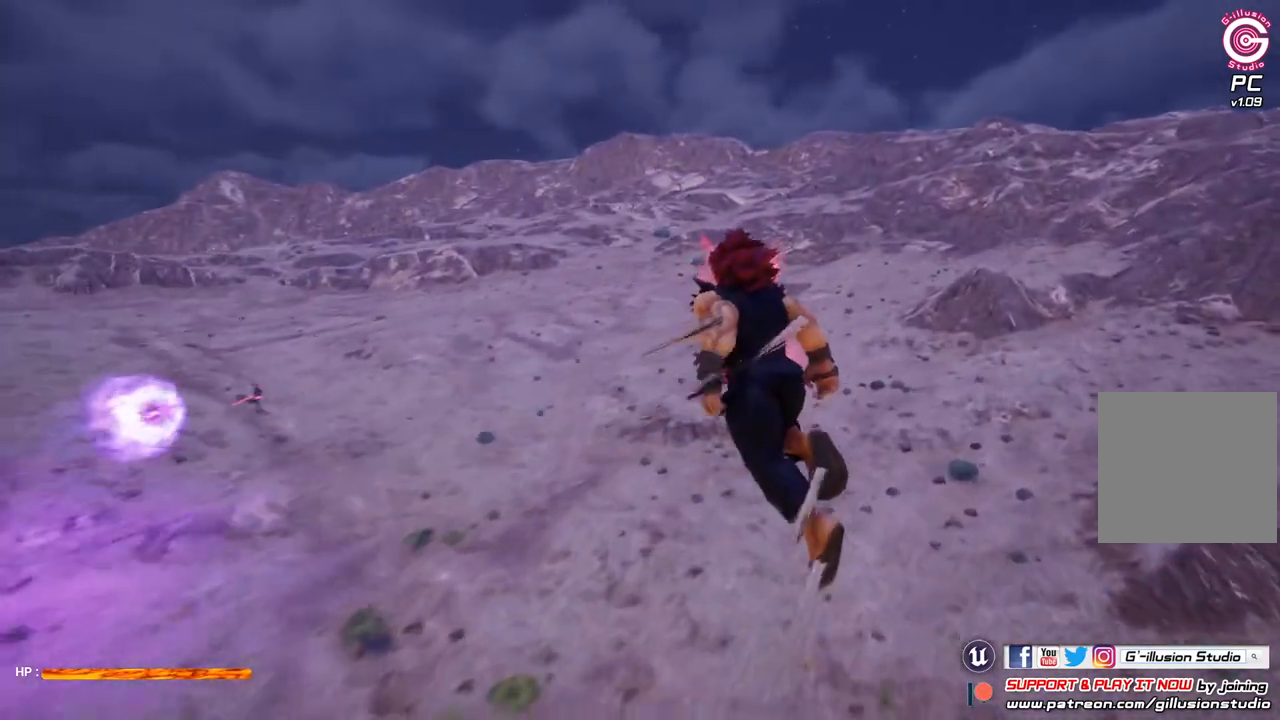
{"buttons": [], "left_stick": "up-left", "right_stick": "center", "events": []}
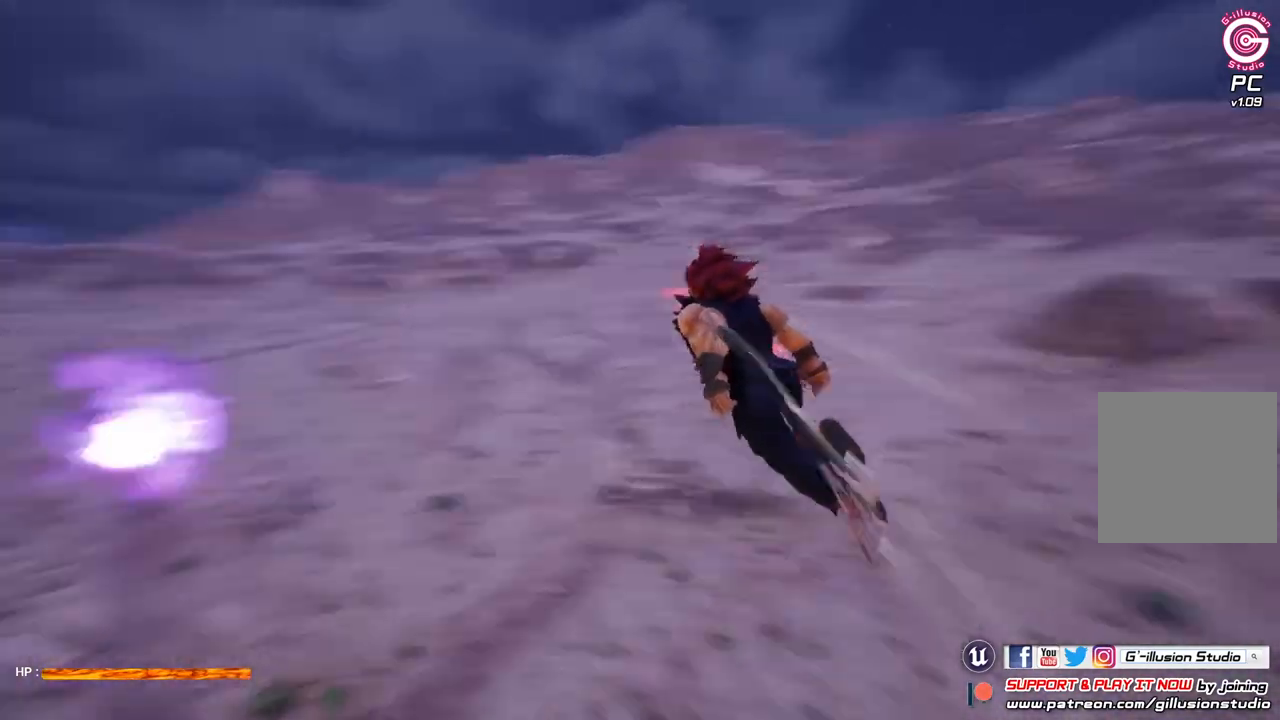
{"buttons": [], "left_stick": "down", "right_stick": "center", "events": [[167, "left_stick", "center"], [467, "left_stick", "down"]]}
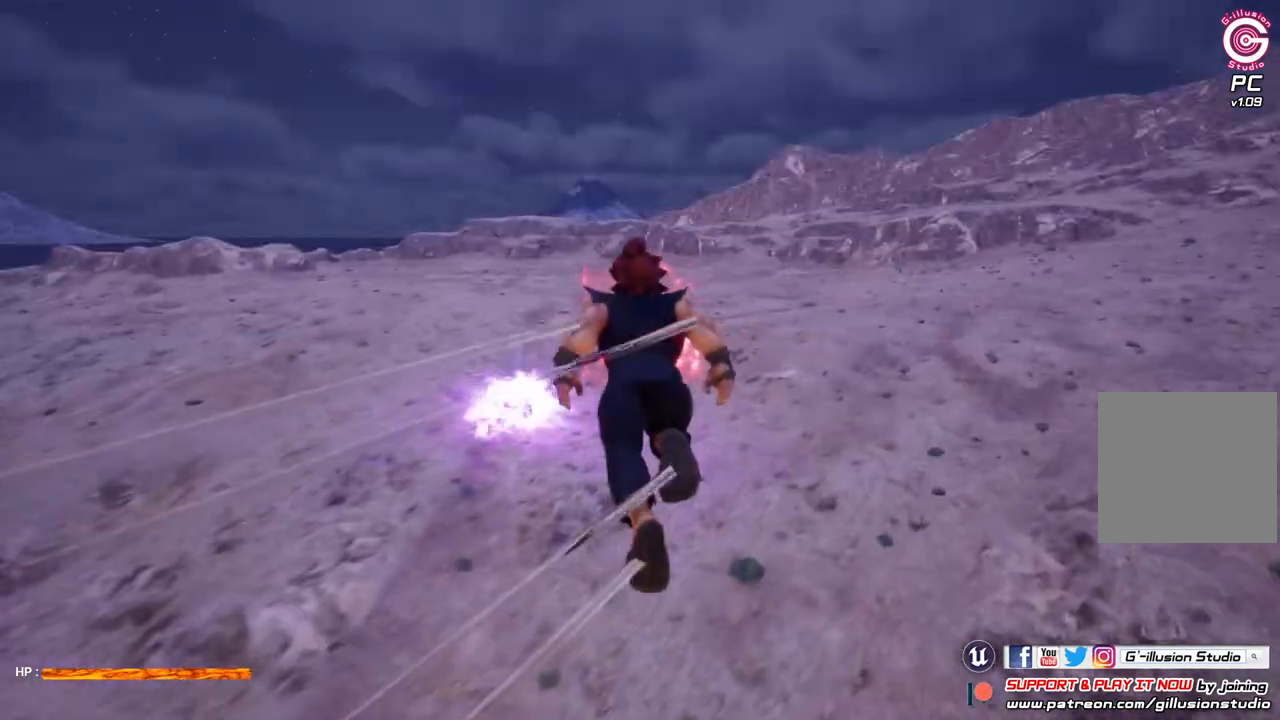
{"buttons": ["R3"], "left_stick": "down", "right_stick": "center", "events": [[400, "R3", "down"]]}
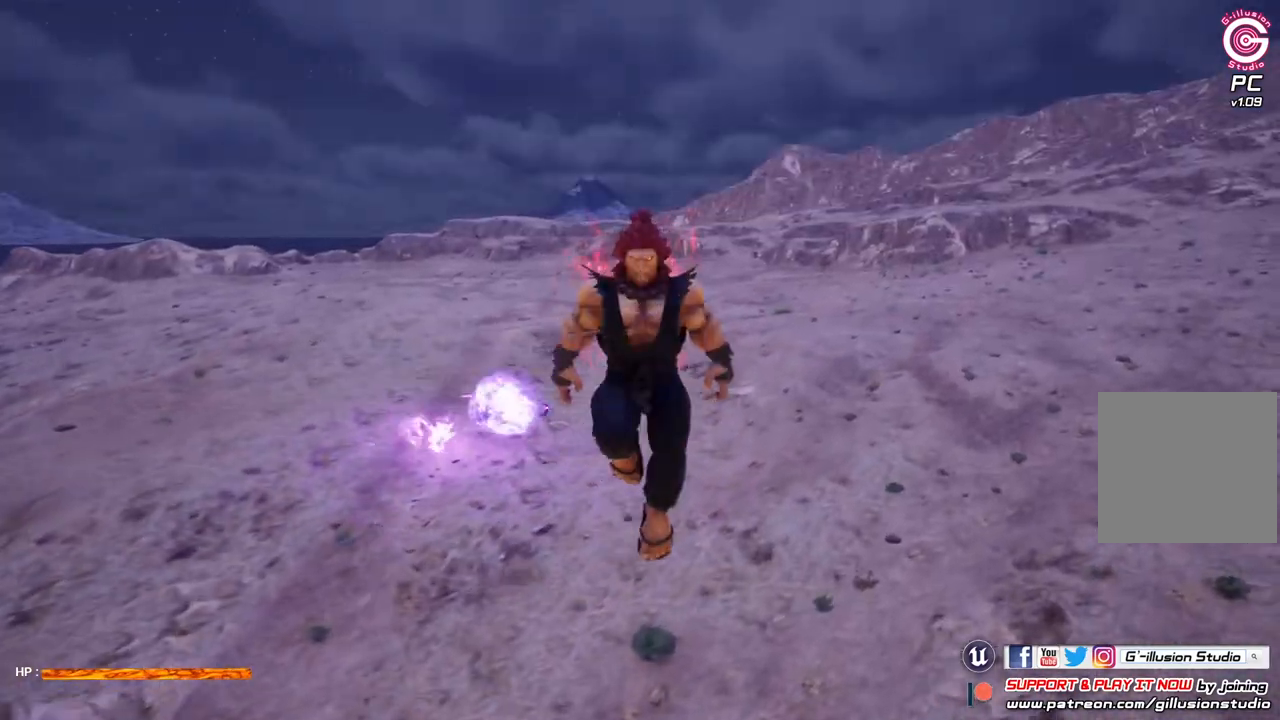
{"buttons": [], "left_stick": "down", "right_stick": "center", "events": [[100, "R3", "up"]]}
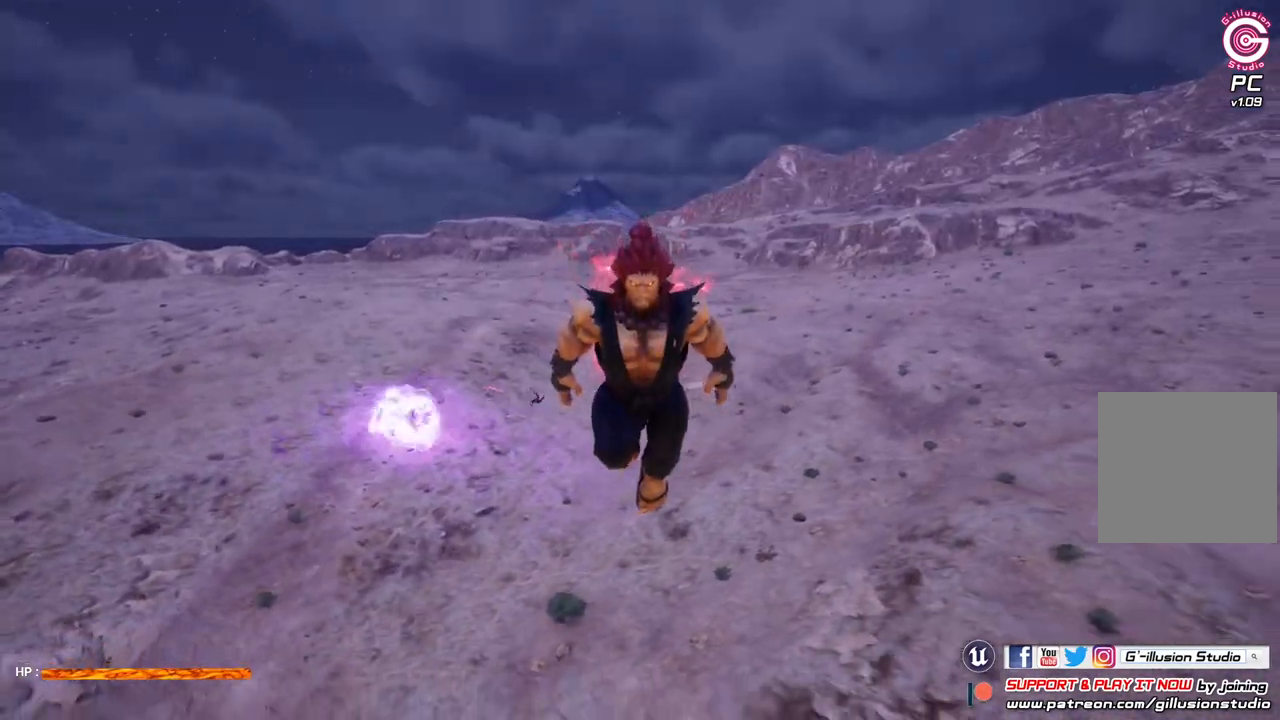
{"buttons": [], "left_stick": "down-right", "right_stick": "right", "events": [[100, "right_stick", "right"], [267, "left_stick", "down-right"]]}
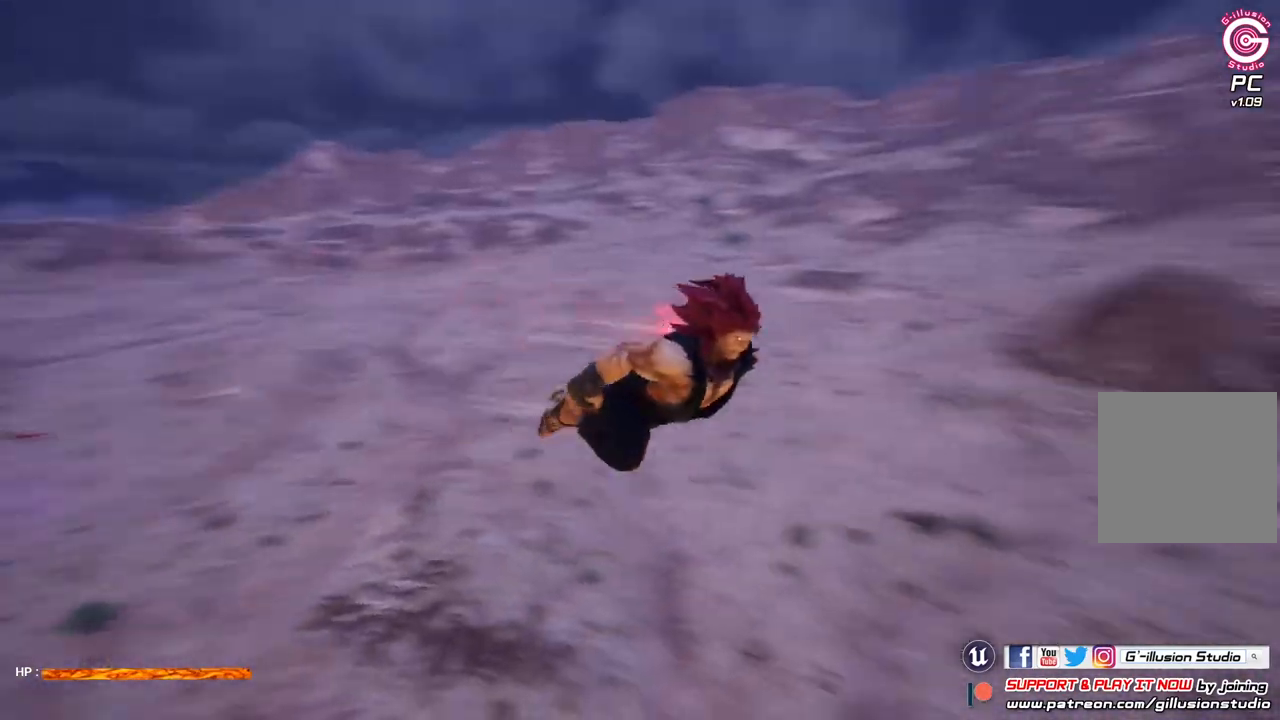
{"buttons": [], "left_stick": "up-right", "right_stick": "right", "events": [[133, "left_stick", "right"], [500, "left_stick", "up-right"]]}
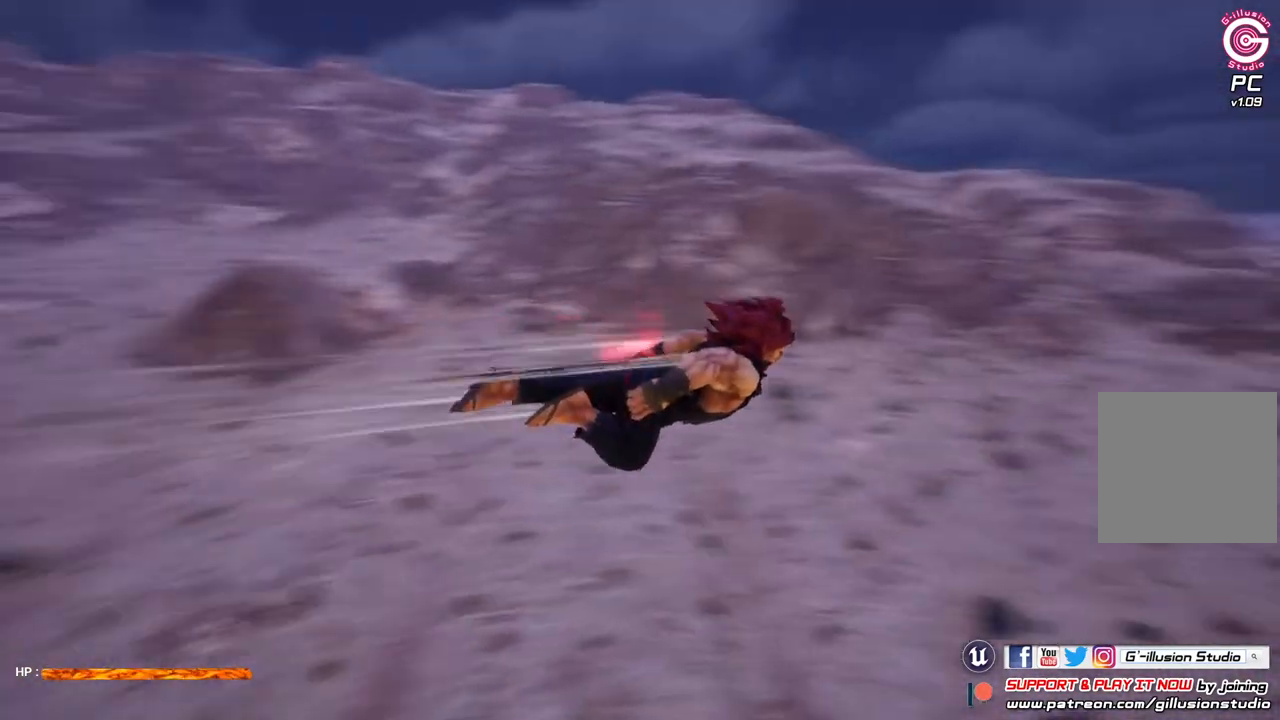
{"buttons": [], "left_stick": "up-right", "right_stick": "down-right", "events": [[400, "right_stick", "down-right"]]}
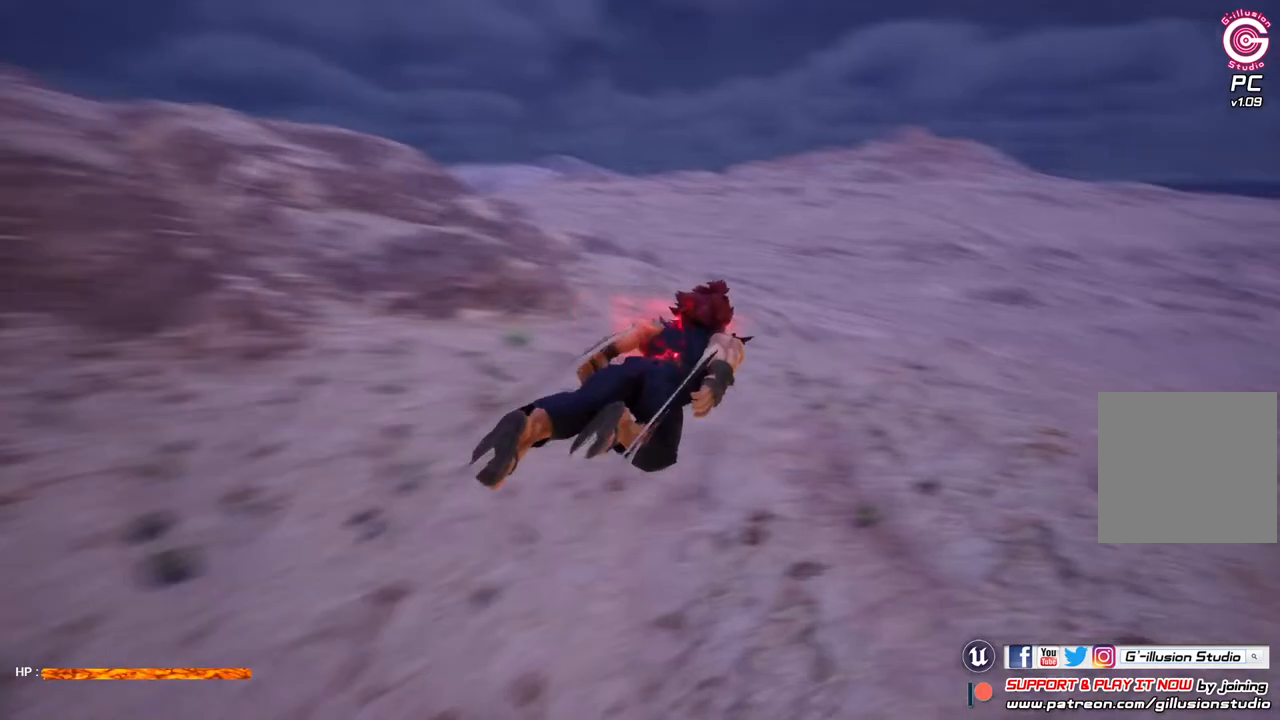
{"buttons": [], "left_stick": "up-right", "right_stick": "center", "events": [[267, "right_stick", "center"]]}
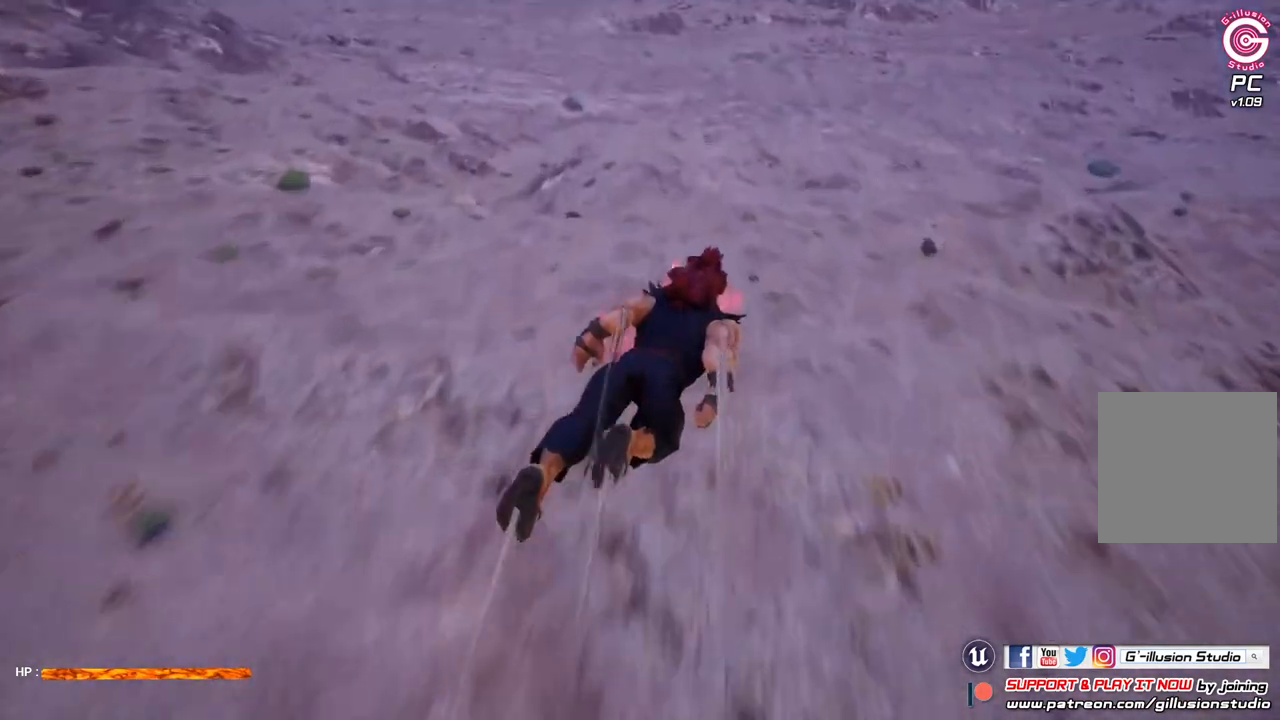
{"buttons": [], "left_stick": "up-right", "right_stick": "center", "events": []}
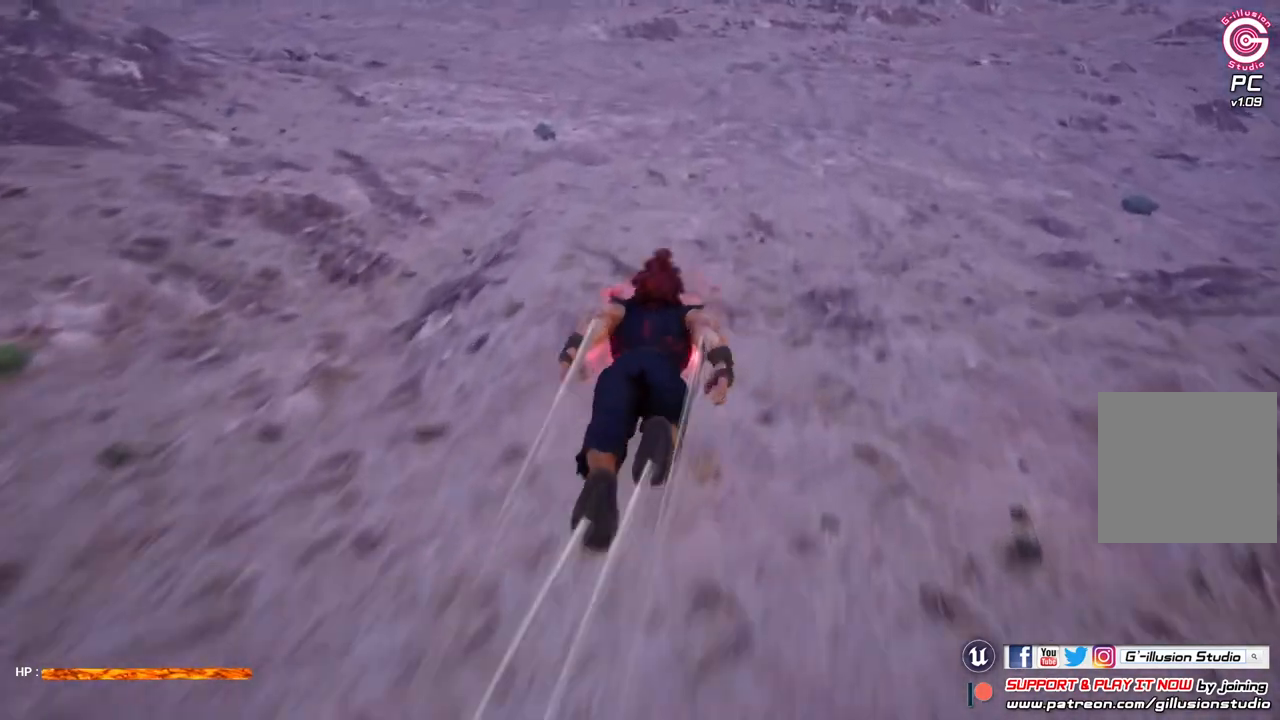
{"buttons": ["R2"], "left_stick": "up", "right_stick": "center", "events": [[67, "left_stick", "up"], [267, "R2", "down"]]}
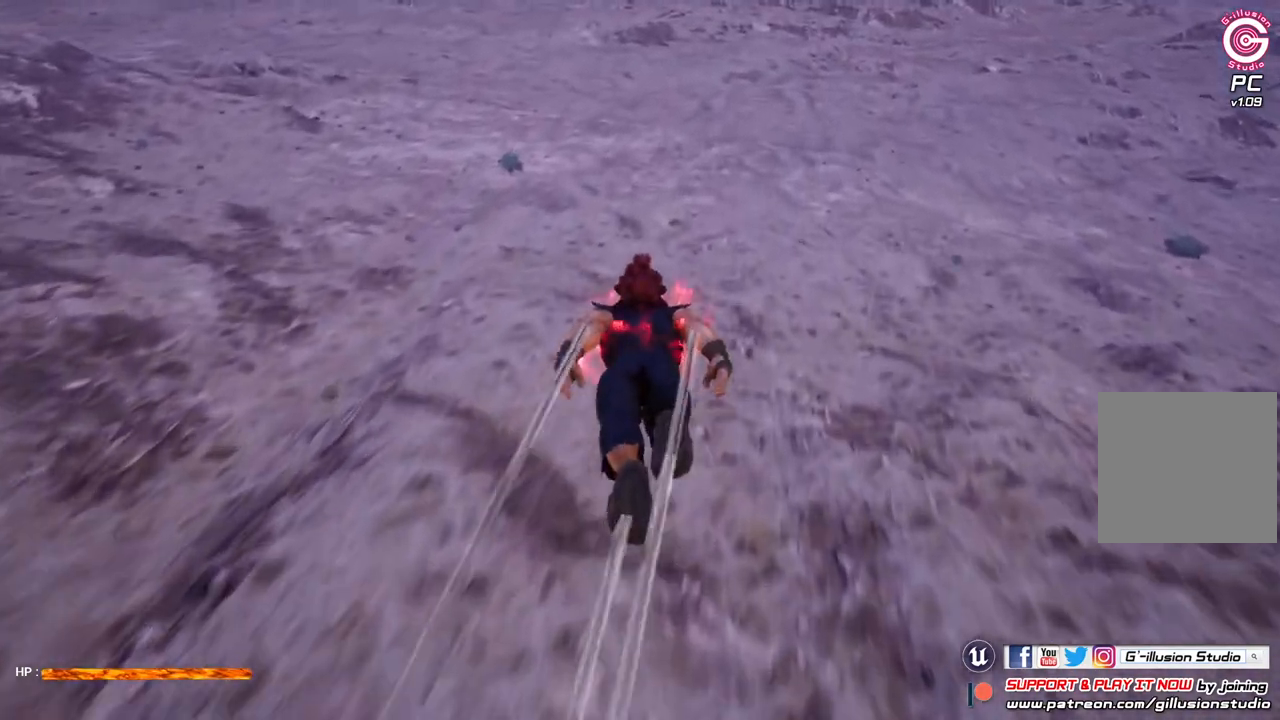
{"buttons": ["R2"], "left_stick": "up", "right_stick": "center", "events": []}
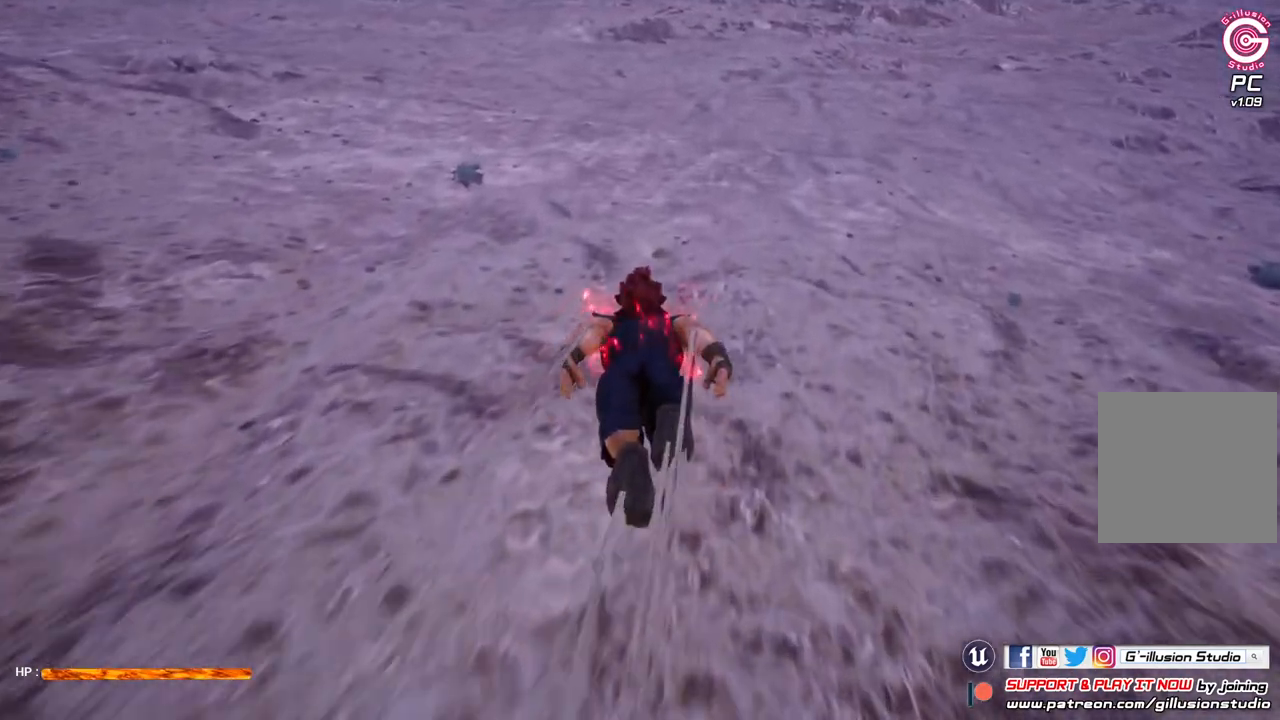
{"buttons": [], "left_stick": "up", "right_stick": "center", "events": [[433, "R2", "up"]]}
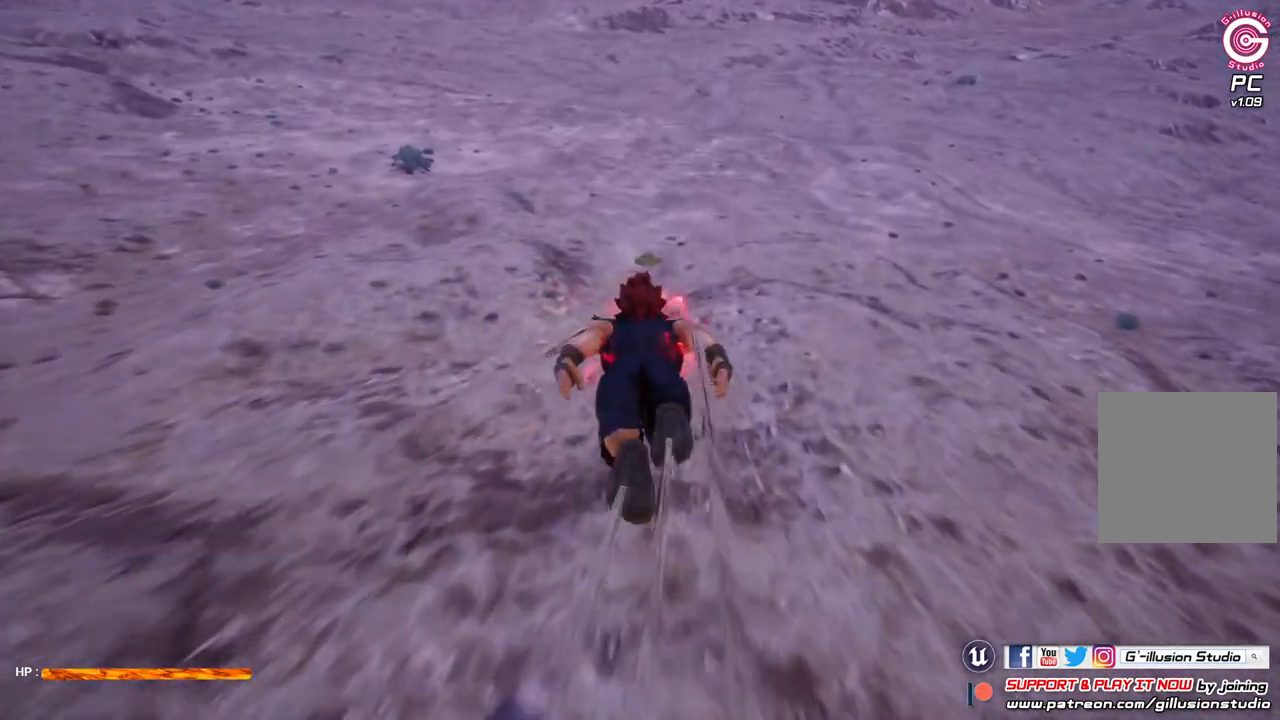
{"buttons": [], "left_stick": "up", "right_stick": "up", "events": [[200, "right_stick", "up"]]}
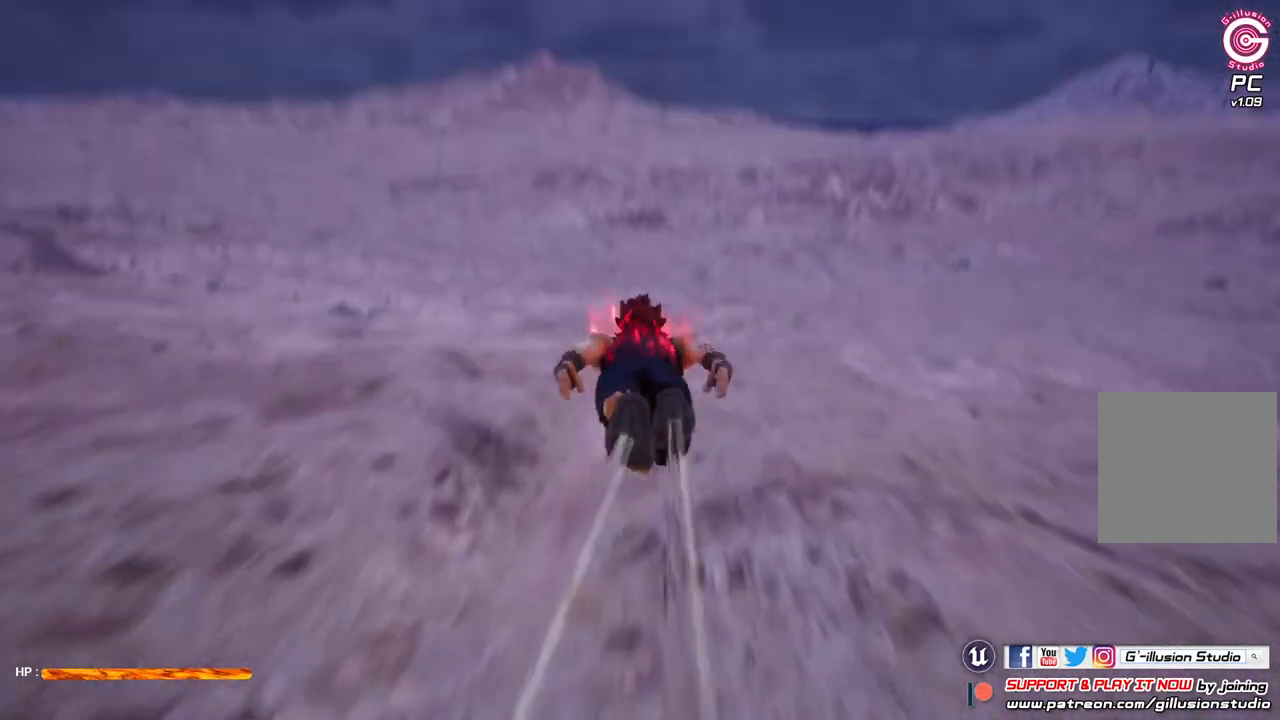
{"buttons": [], "left_stick": "up", "right_stick": "center", "events": [[67, "right_stick", "center"]]}
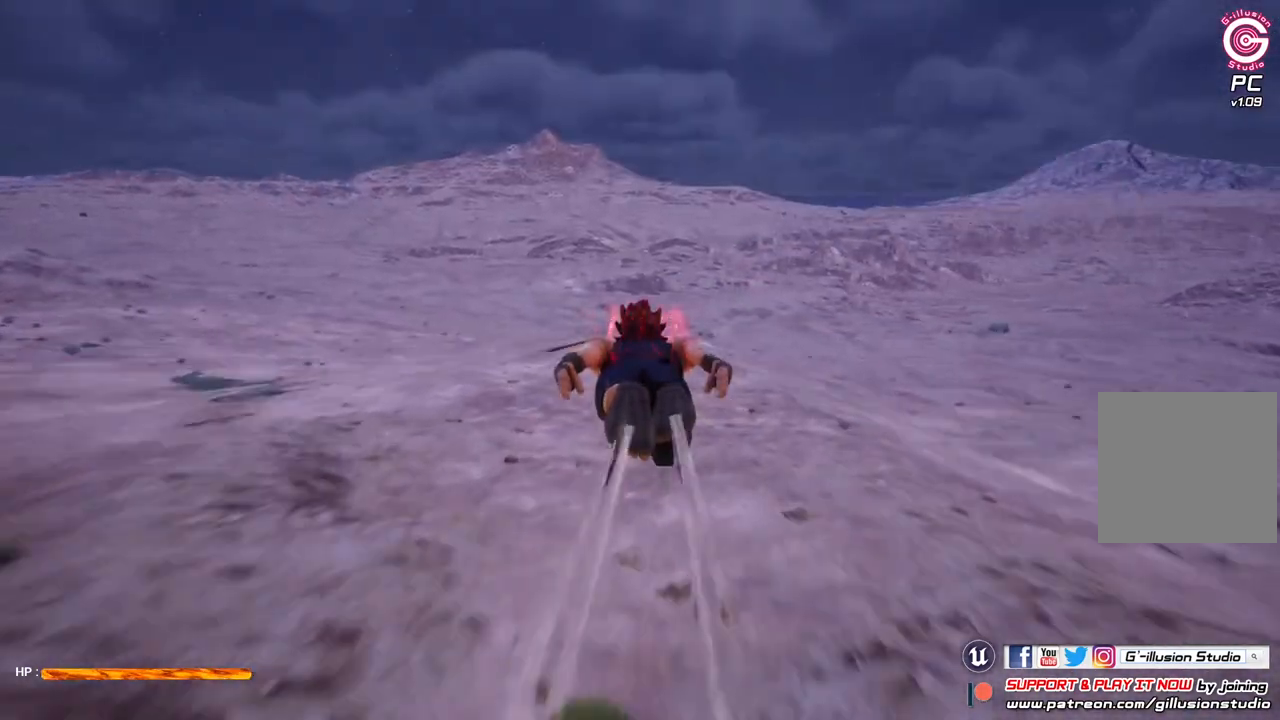
{"buttons": [], "left_stick": "up-right", "right_stick": "center", "events": [[467, "left_stick", "up-right"]]}
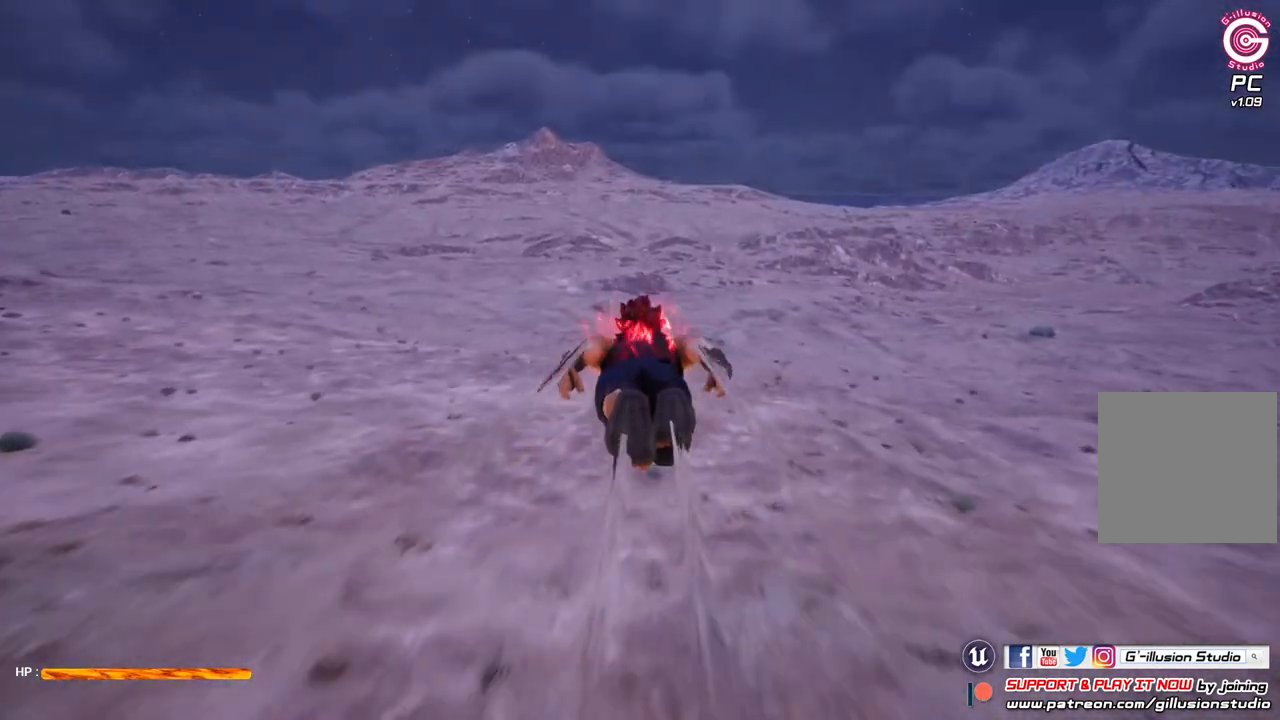
{"buttons": [], "left_stick": "up-right", "right_stick": "center", "events": [[200, "R3", "down"], [367, "R3", "up"]]}
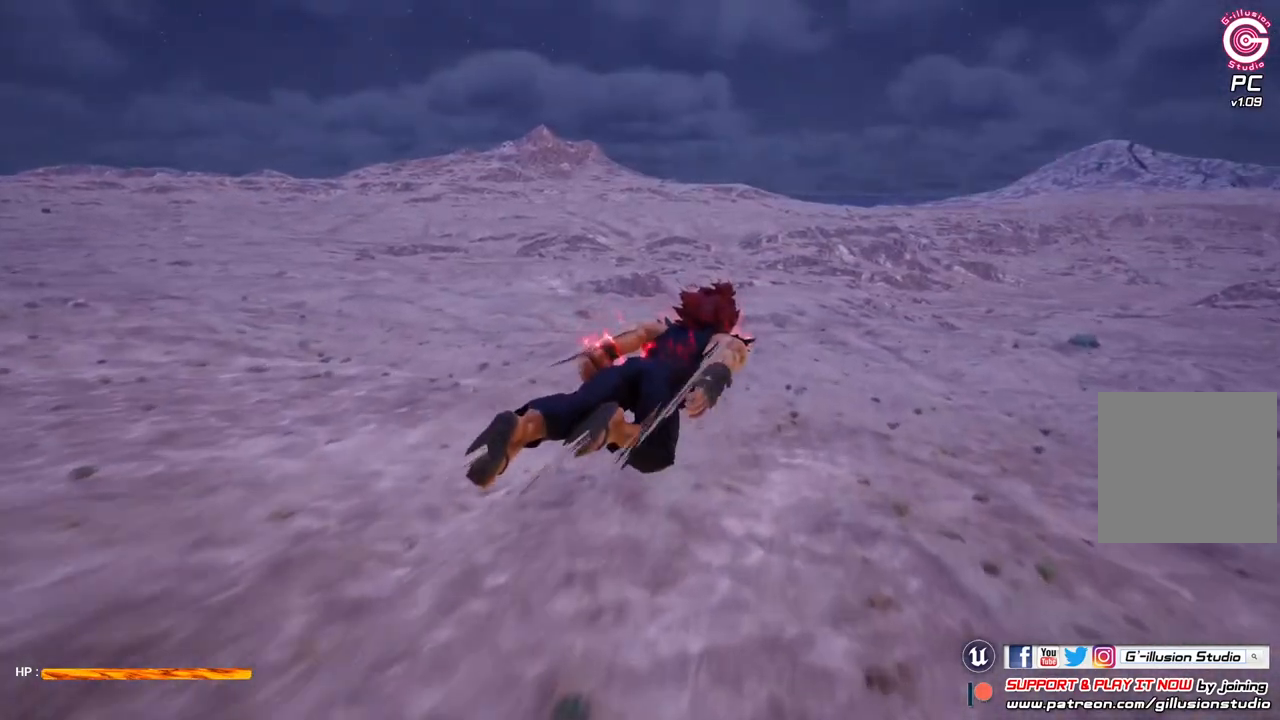
{"buttons": ["R2"], "left_stick": "up-right", "right_stick": "center", "events": [[500, "R2", "down"]]}
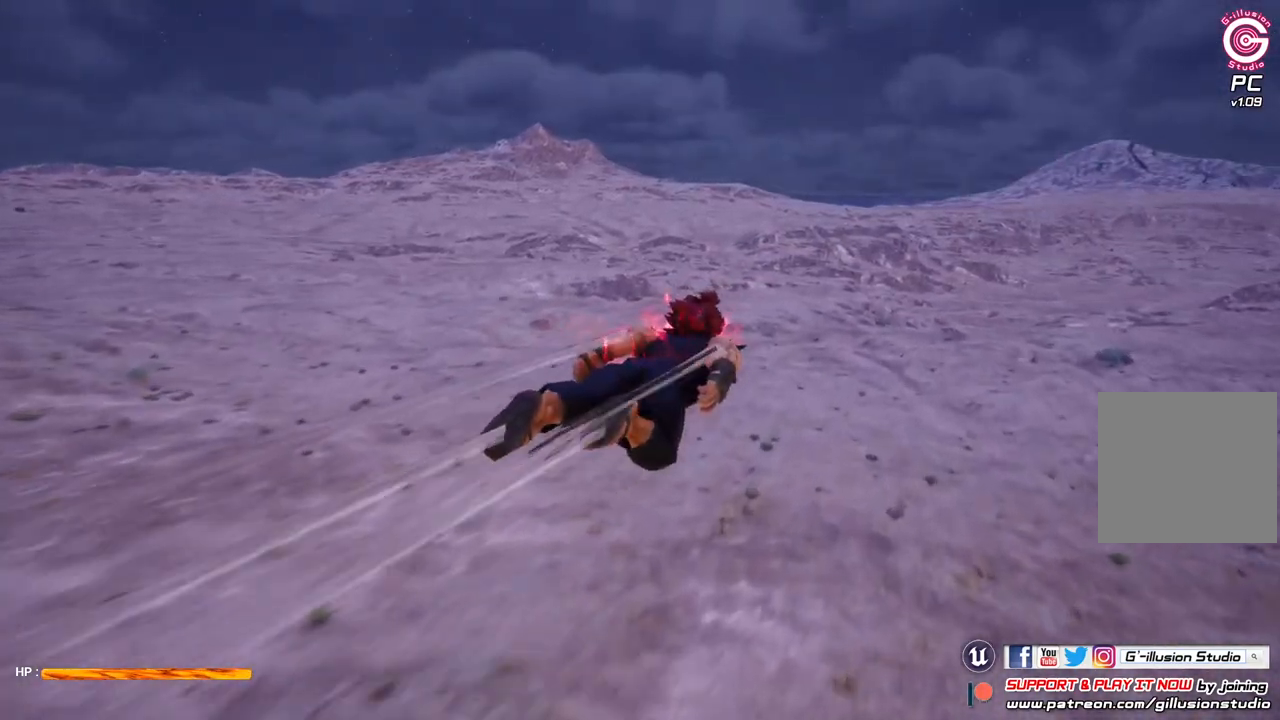
{"buttons": ["R2"], "left_stick": "up-right", "right_stick": "center", "events": []}
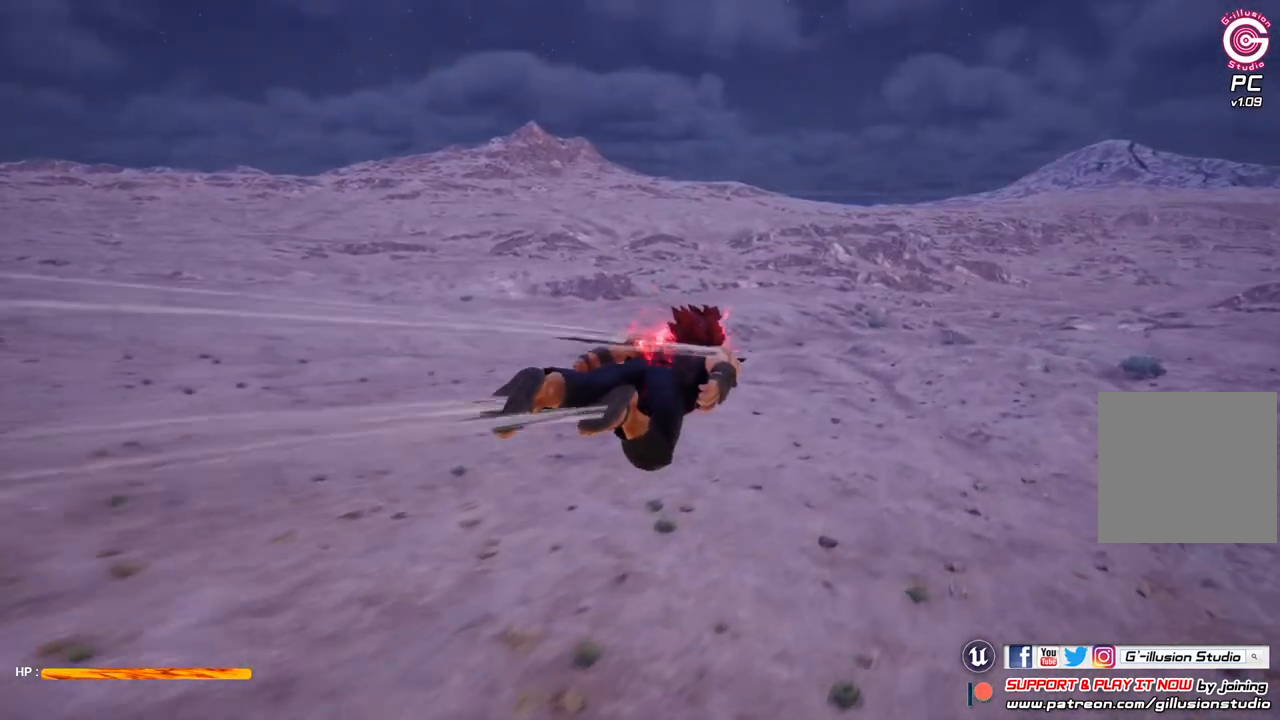
{"buttons": [], "left_stick": "up-right", "right_stick": "center", "events": [[433, "R2", "up"]]}
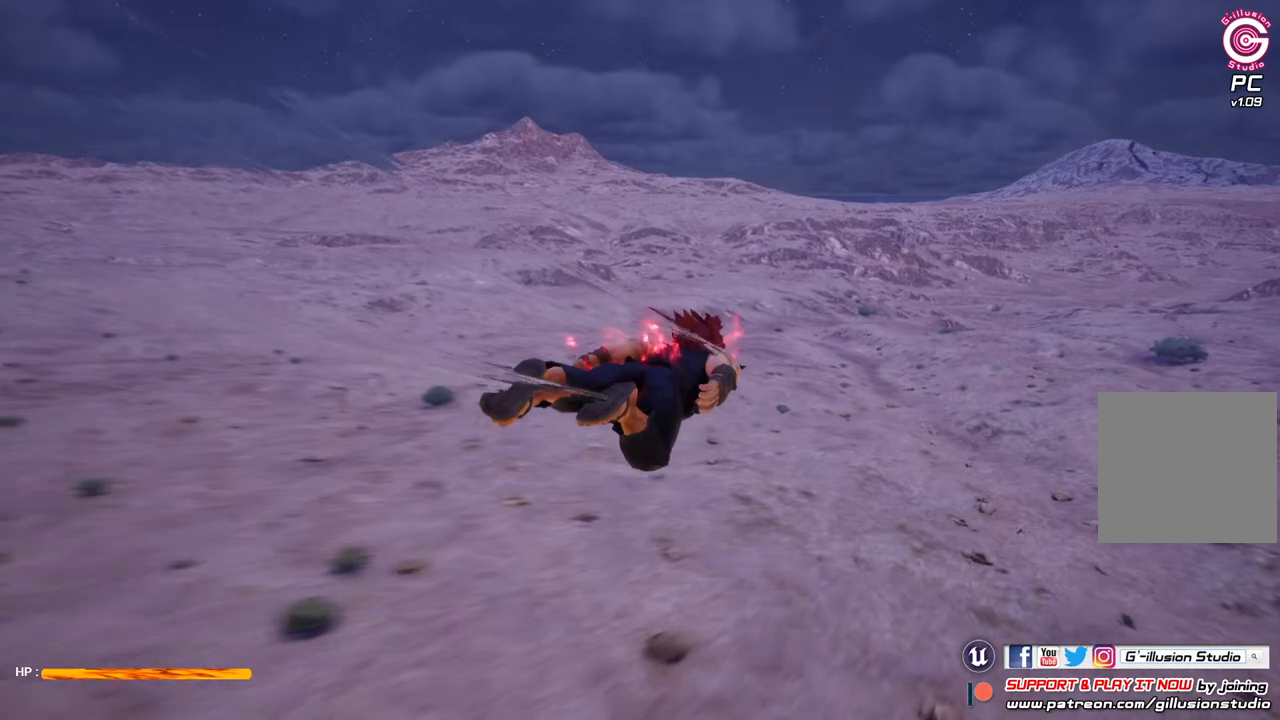
{"buttons": ["R3"], "left_stick": "up-right", "right_stick": "center", "events": [[333, "R3", "down"]]}
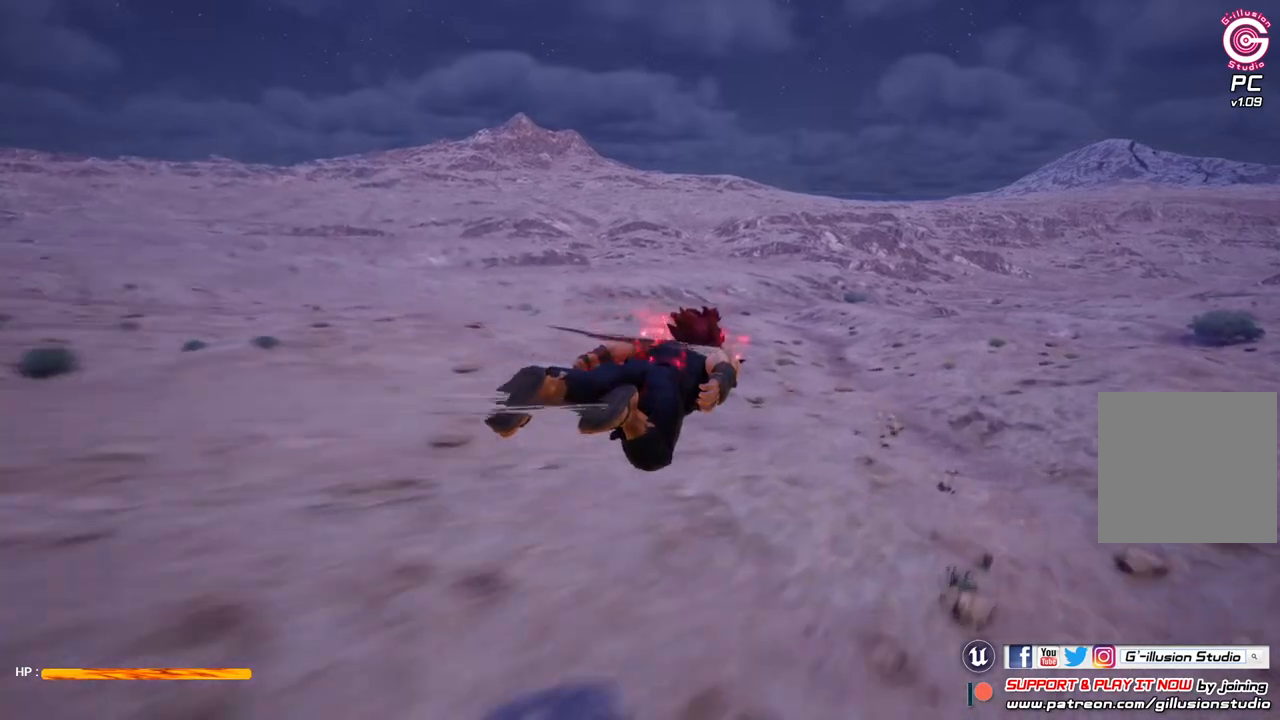
{"buttons": [], "left_stick": "up-right", "right_stick": "center", "events": [[67, "R3", "up"]]}
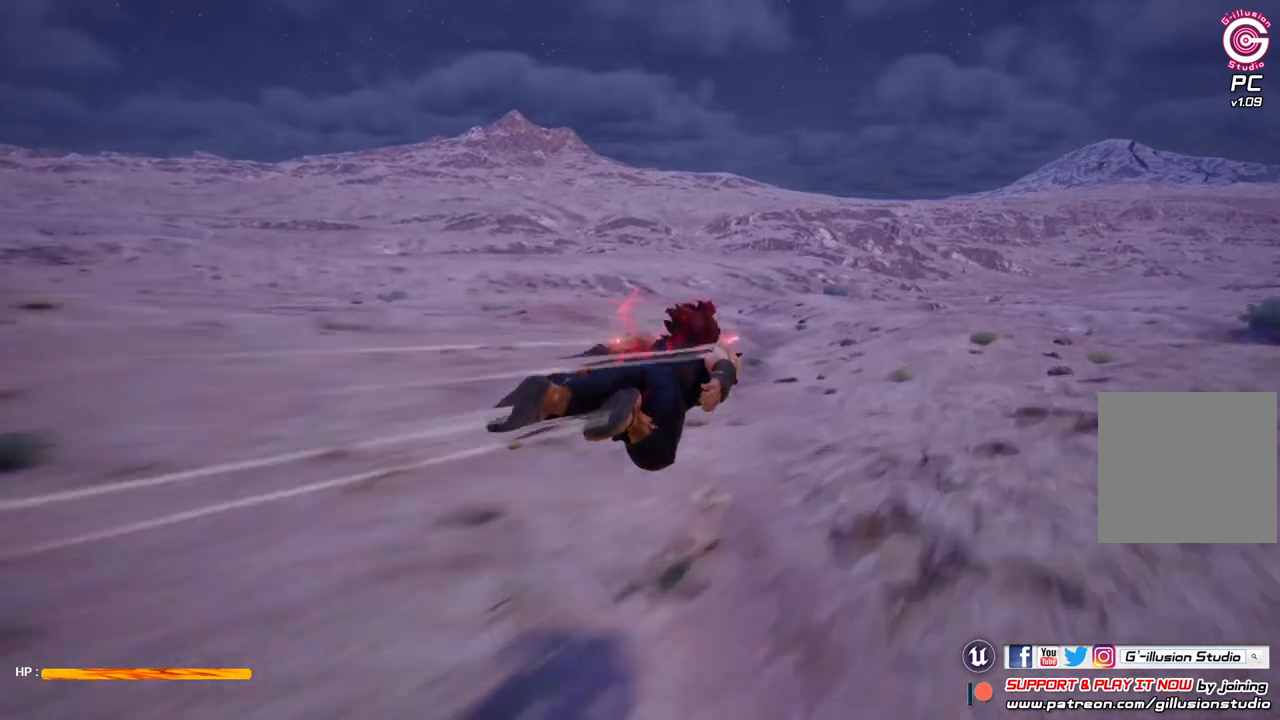
{"buttons": [], "left_stick": "up-right", "right_stick": "center", "events": []}
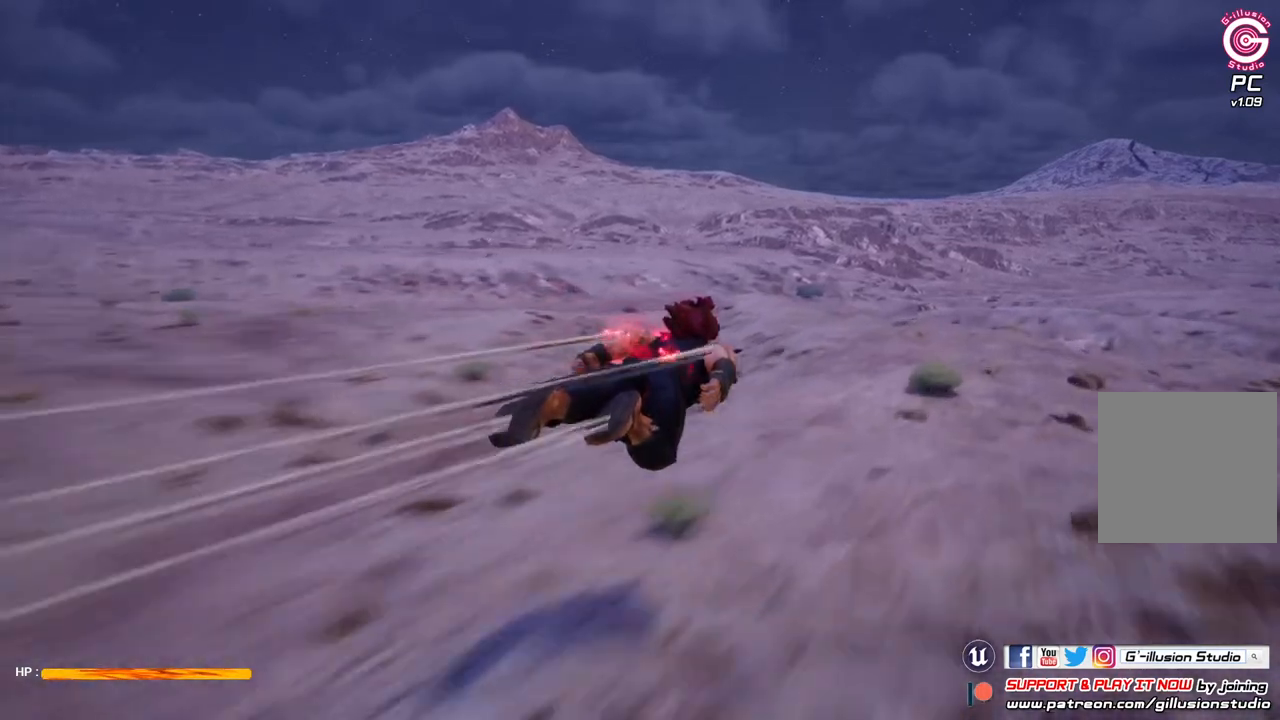
{"buttons": [], "left_stick": "up-right", "right_stick": "center", "events": []}
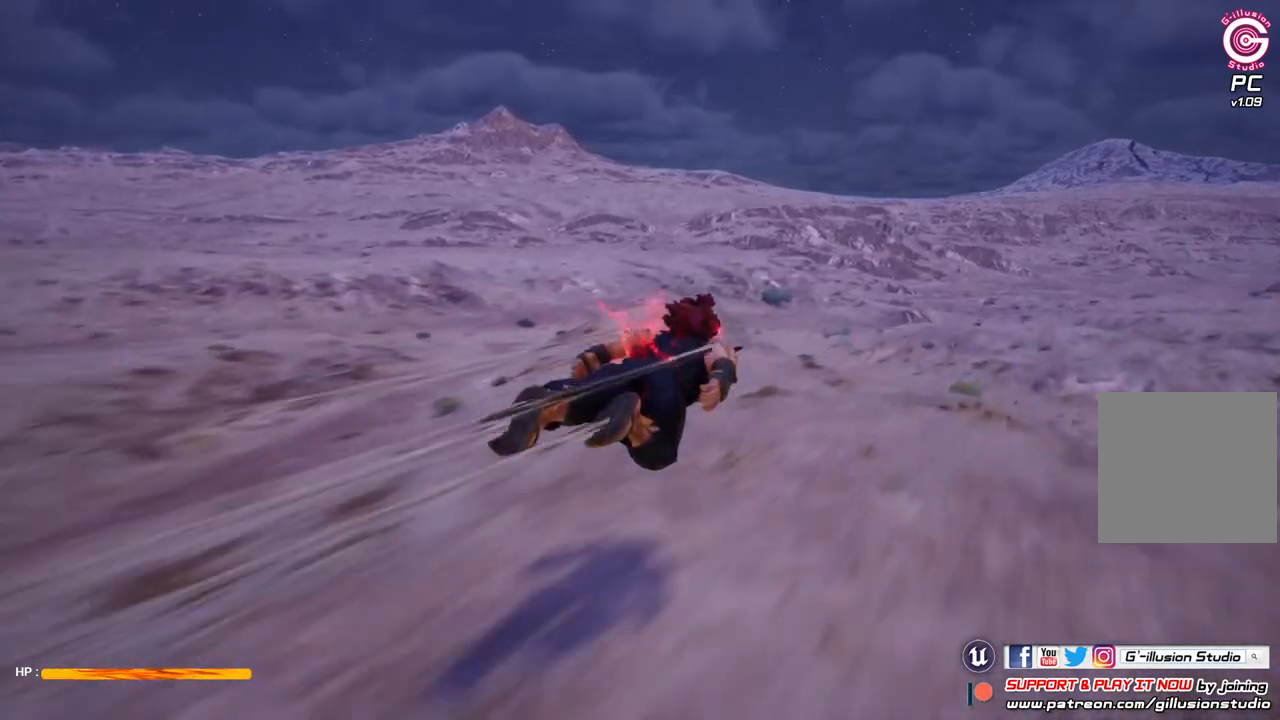
{"buttons": [], "left_stick": "up-right", "right_stick": "center", "events": []}